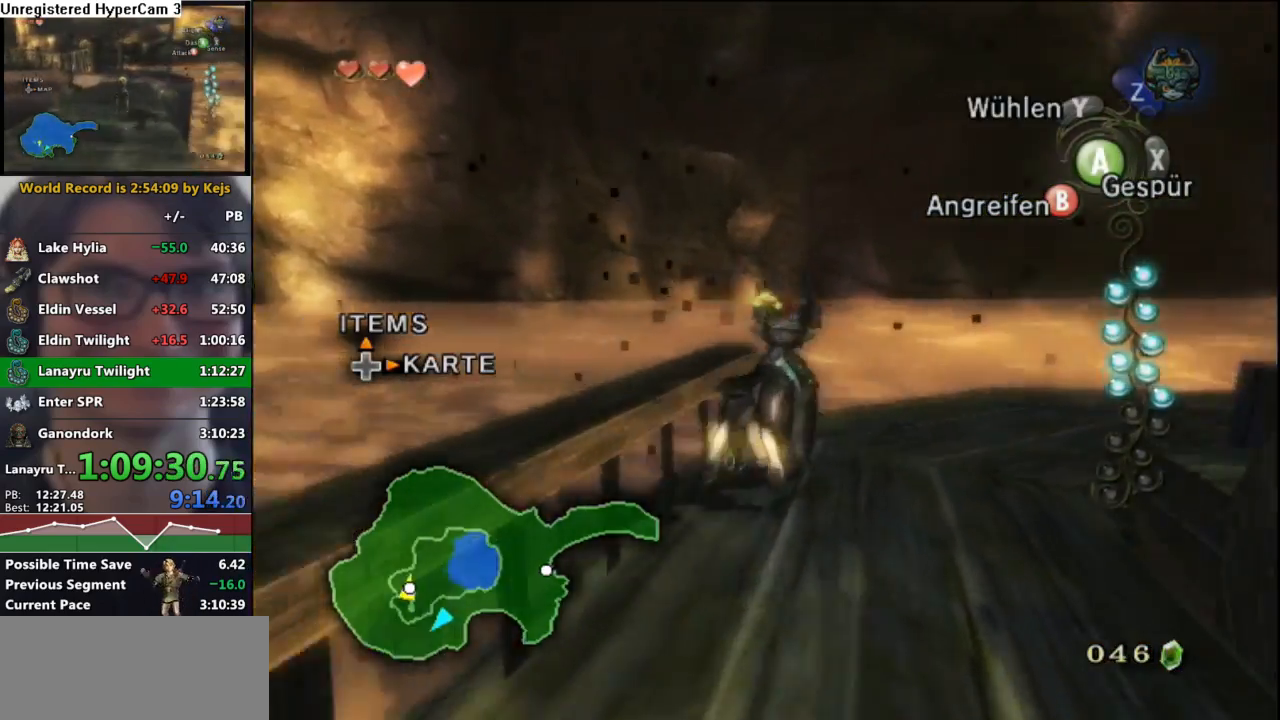
Gameplay with a controller (Nintendo layout); each line is a JSON object with the inputs held at the frame after it. "events" lists button and stick changes between this image and that frame as [ms after this image, input, new state], when the widget could be followed in between. Not read: L3 R3.
{"buttons": [], "left_stick": "center", "right_stick": "center", "events": [[117, "X", "down"], [183, "left_stick", "right"], [267, "X", "up"], [333, "L1", "down"], [333, "left_stick", "center"], [500, "L1", "up"]]}
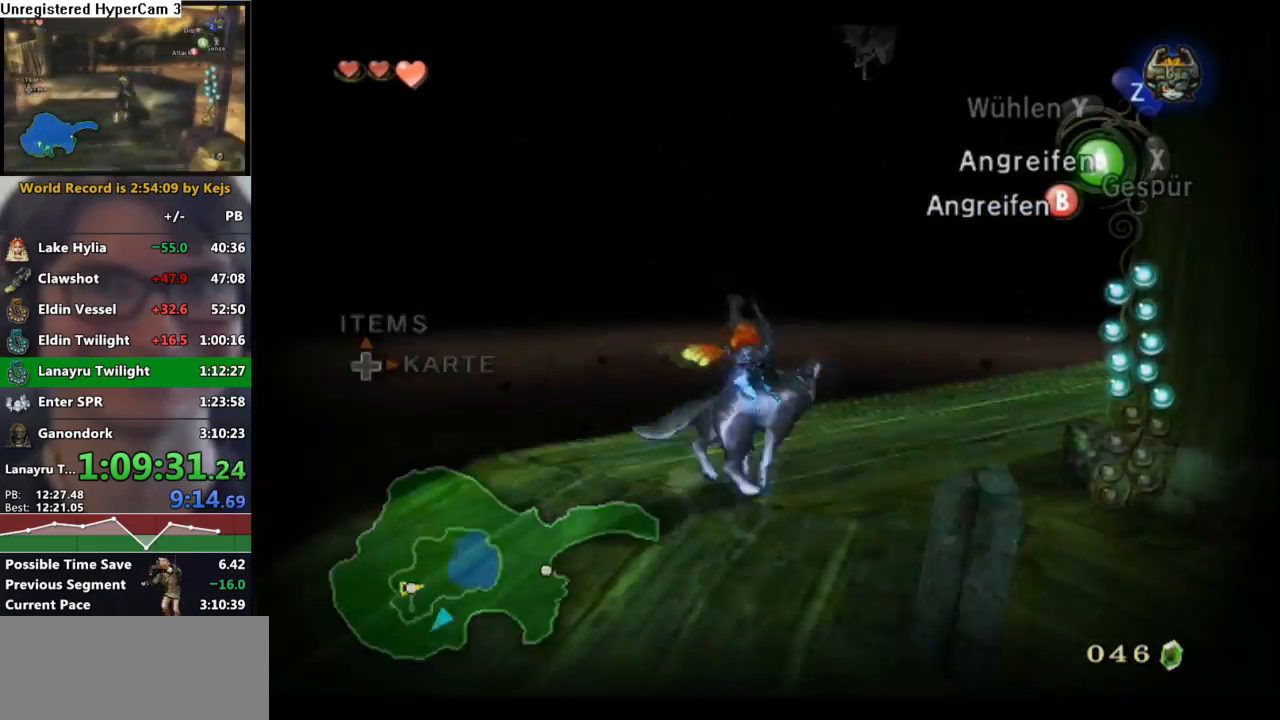
{"buttons": ["L1"], "left_stick": "down", "right_stick": "center", "events": [[50, "L1", "down"], [150, "L1", "up"], [183, "L1", "down"], [317, "left_stick", "down"]]}
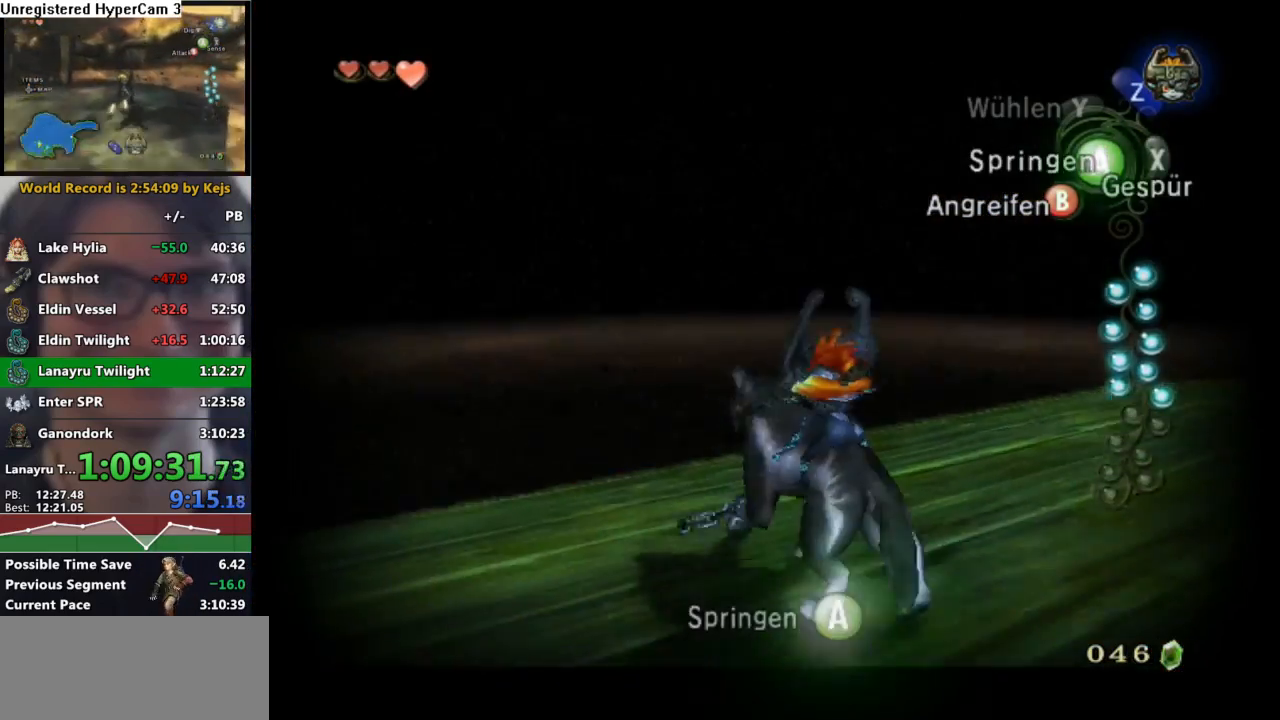
{"buttons": ["L1"], "left_stick": "down-left", "right_stick": "center", "events": [[100, "left_stick", "down-left"]]}
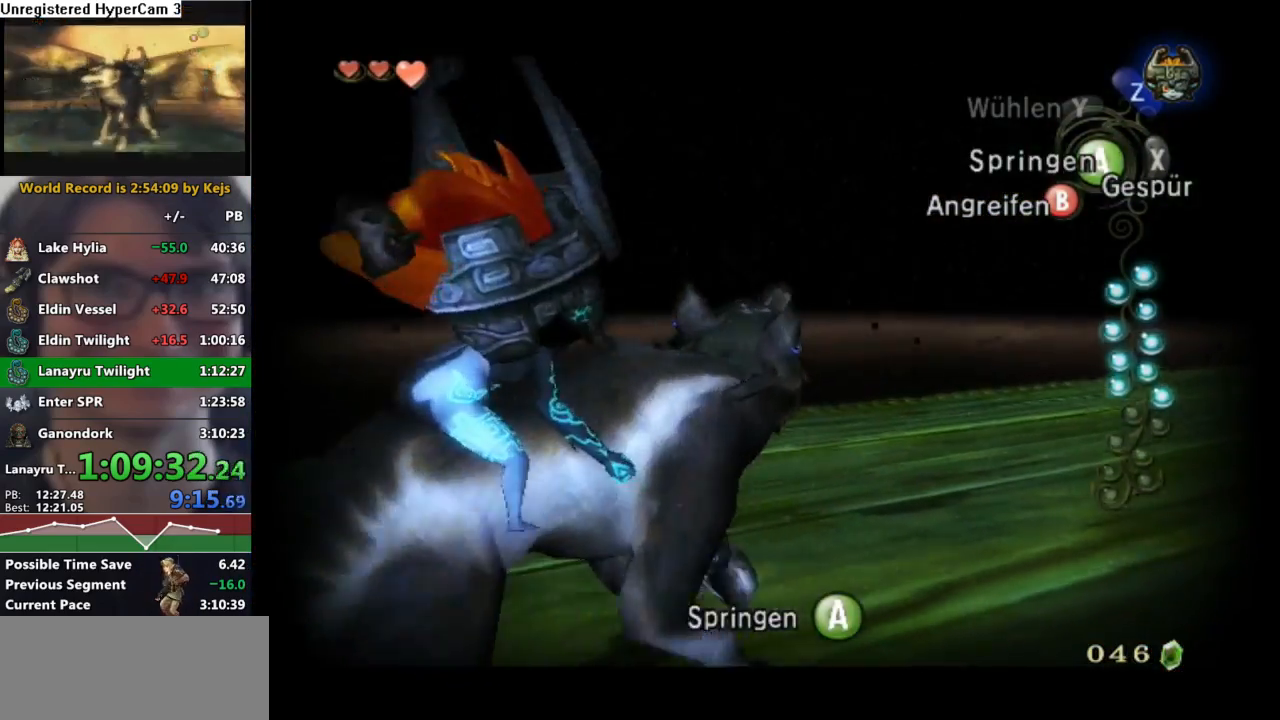
{"buttons": ["L1"], "left_stick": "center", "right_stick": "center", "events": [[17, "left_stick", "left"], [283, "left_stick", "center"]]}
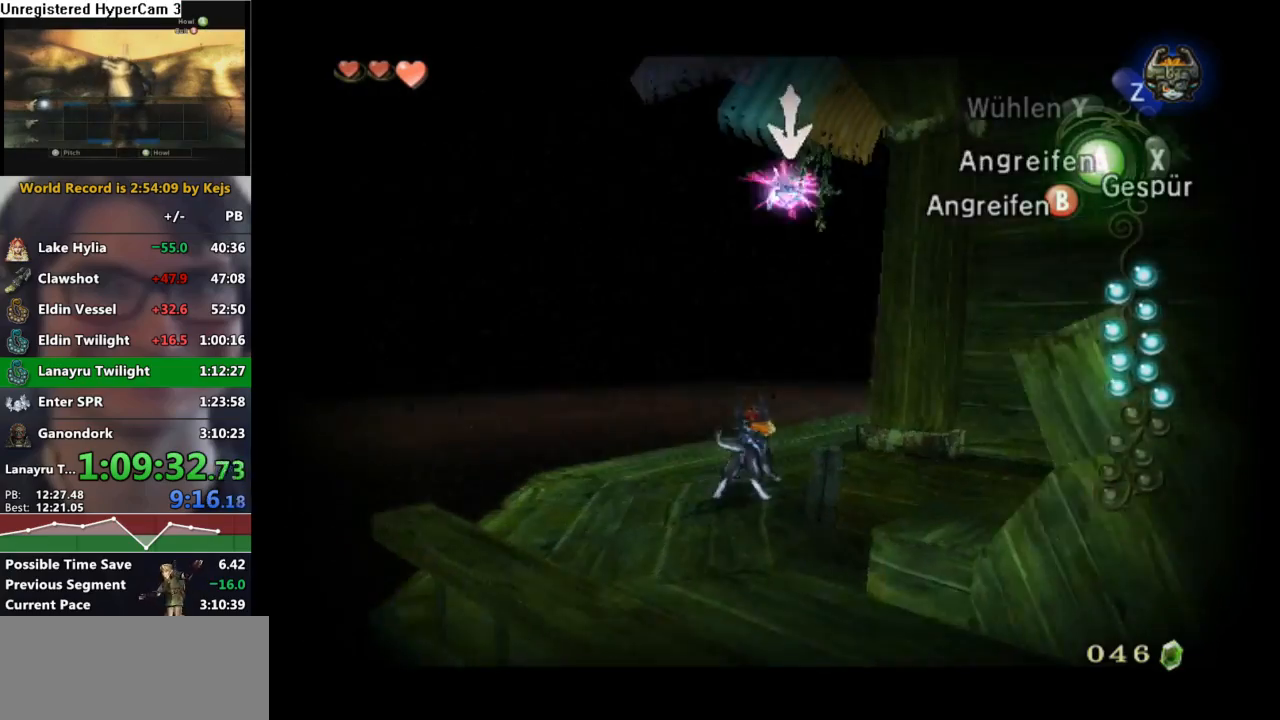
{"buttons": ["L1"], "left_stick": "left", "right_stick": "center", "events": [[17, "left_stick", "up-left"], [150, "left_stick", "center"], [267, "left_stick", "left"]]}
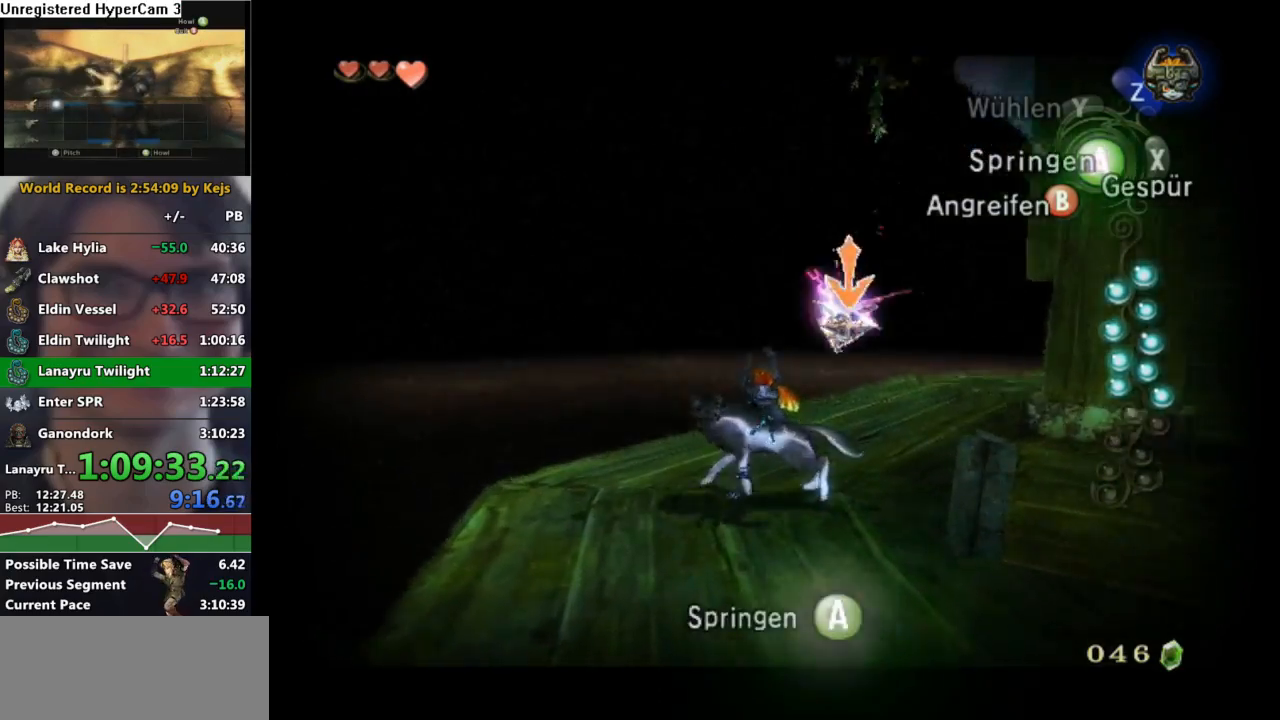
{"buttons": [], "left_stick": "center", "right_stick": "left", "events": [[50, "left_stick", "center"], [150, "A", "down"], [233, "A", "up"], [300, "A", "down"], [383, "A", "up"], [450, "L1", "up"], [483, "right_stick", "left"]]}
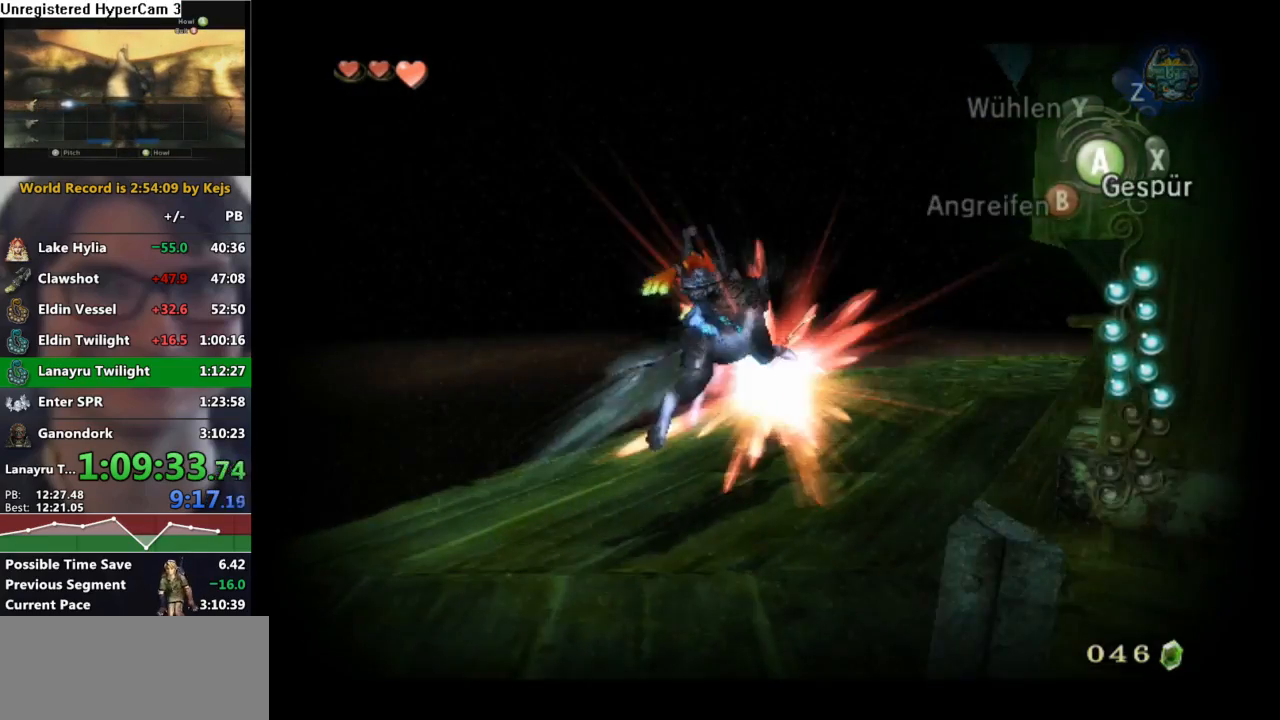
{"buttons": [], "left_stick": "up-left", "right_stick": "center", "events": [[167, "left_stick", "up-left"], [300, "right_stick", "center"], [400, "X", "down"], [483, "X", "up"]]}
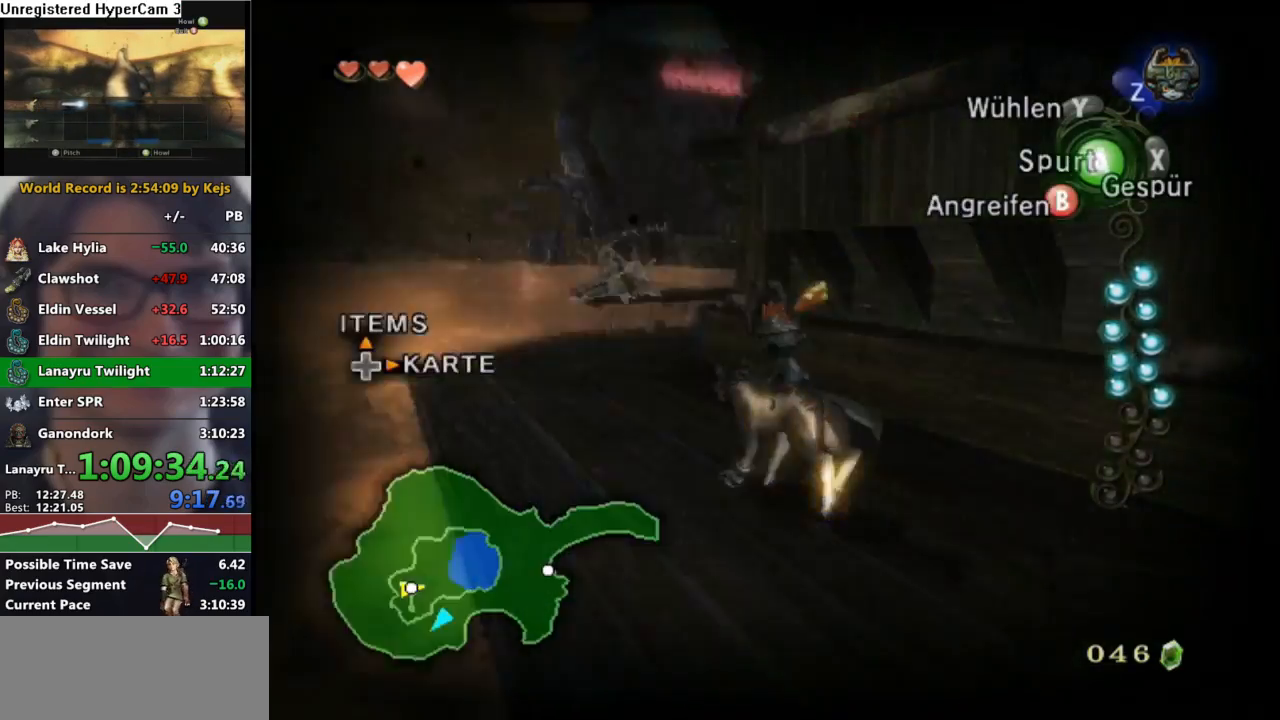
{"buttons": [], "left_stick": "left", "right_stick": "left", "events": [[83, "right_stick", "left"], [483, "left_stick", "left"]]}
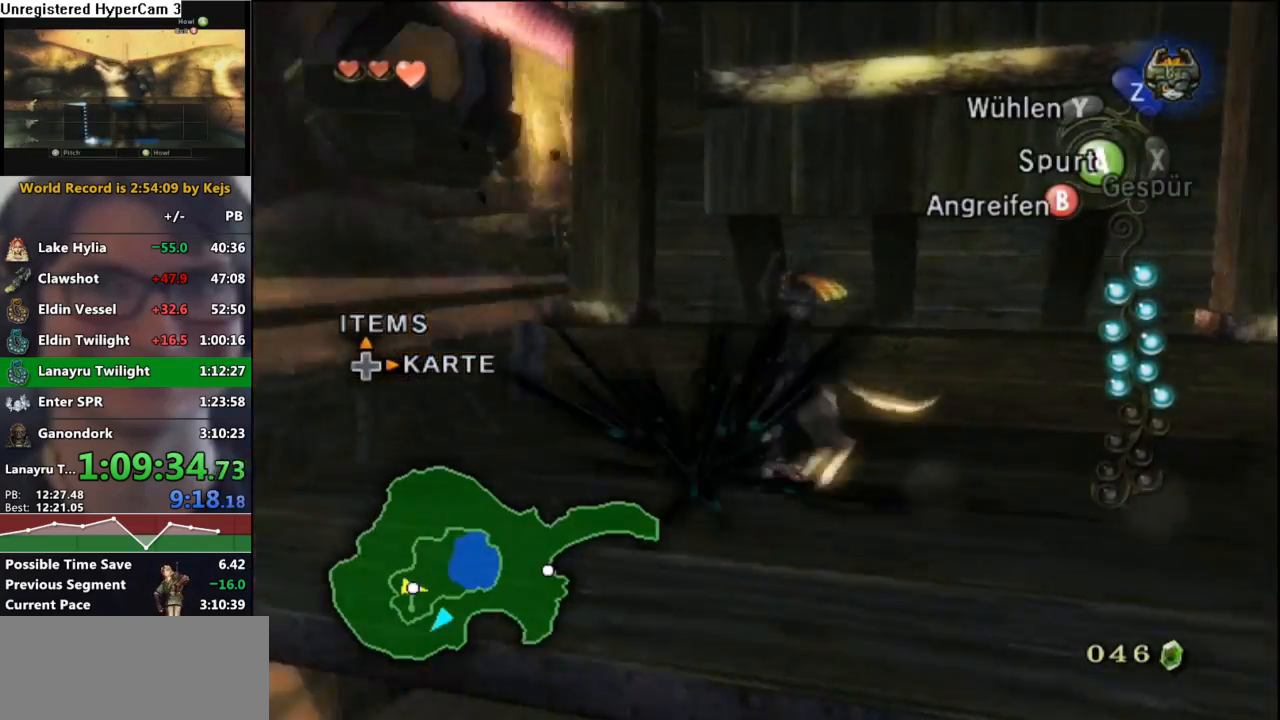
{"buttons": [], "left_stick": "up-left", "right_stick": "center", "events": [[233, "left_stick", "down-right"], [300, "right_stick", "center"], [383, "left_stick", "up-right"], [500, "left_stick", "up-left"]]}
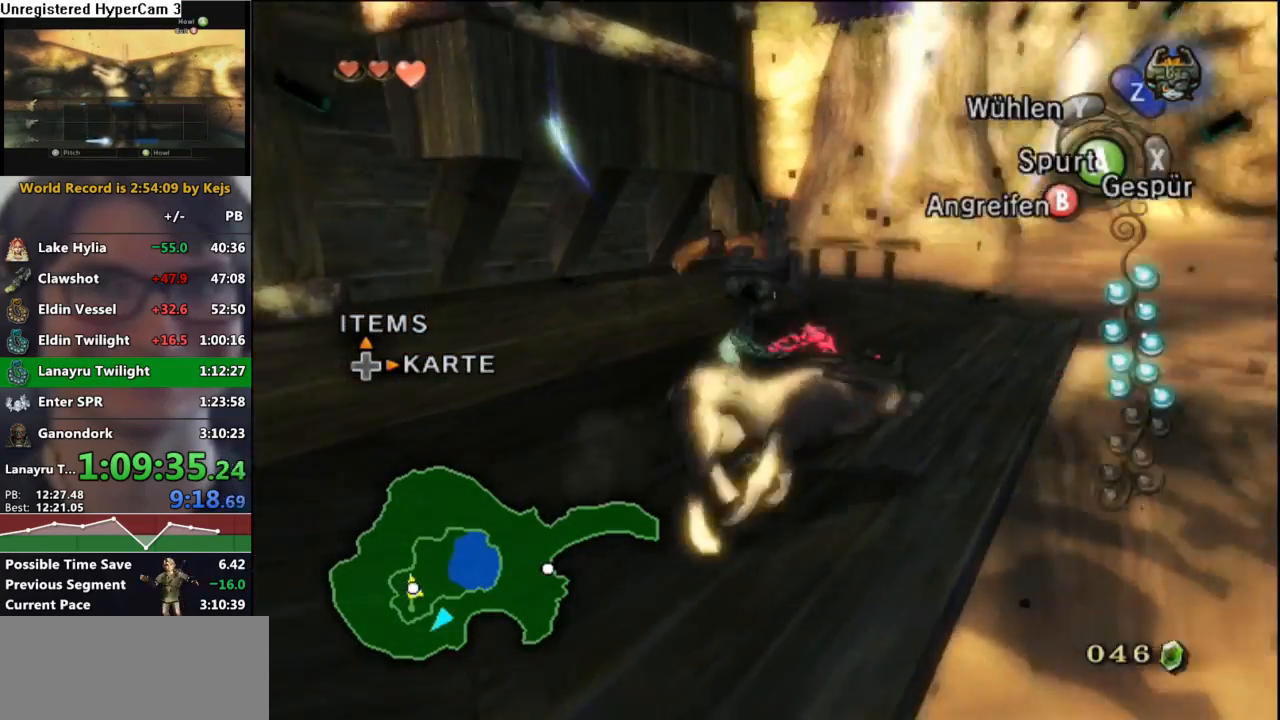
{"buttons": ["L1"], "left_stick": "down", "right_stick": "center", "events": [[83, "L1", "down"], [83, "left_stick", "center"], [267, "left_stick", "down"]]}
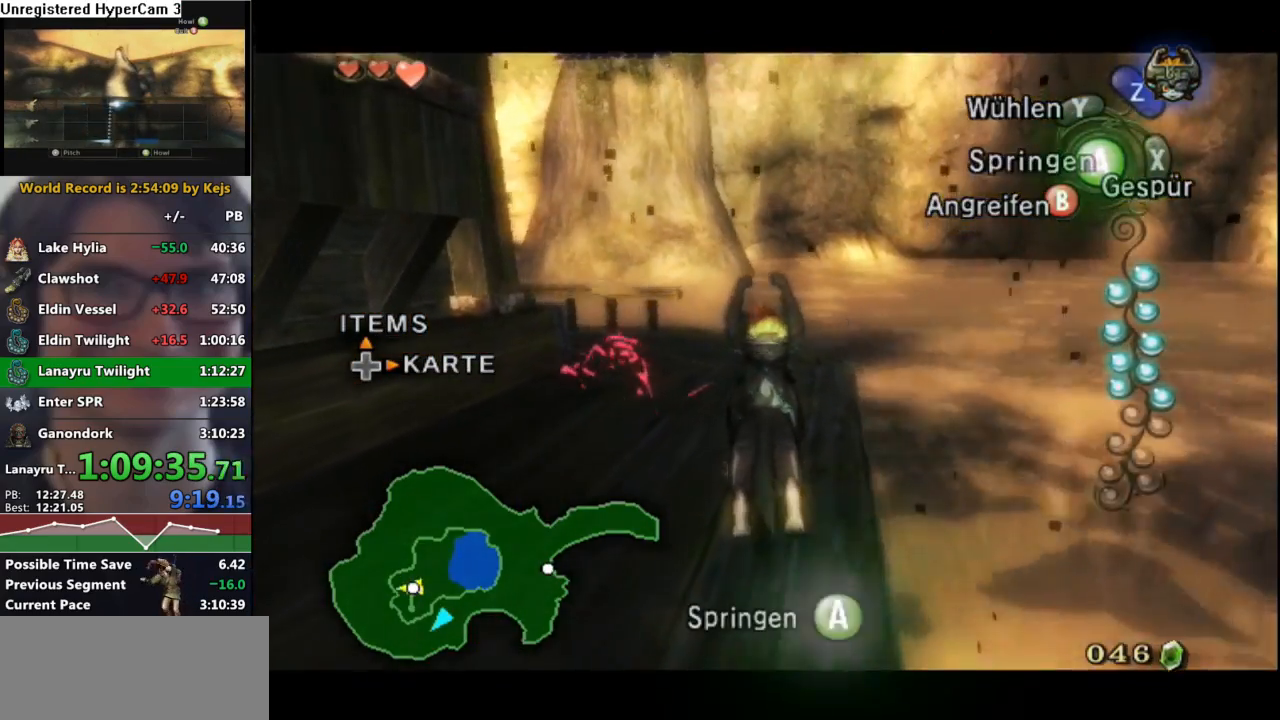
{"buttons": [], "left_stick": "up-left", "right_stick": "center", "events": [[333, "left_stick", "center"], [383, "L1", "up"], [467, "left_stick", "up-left"]]}
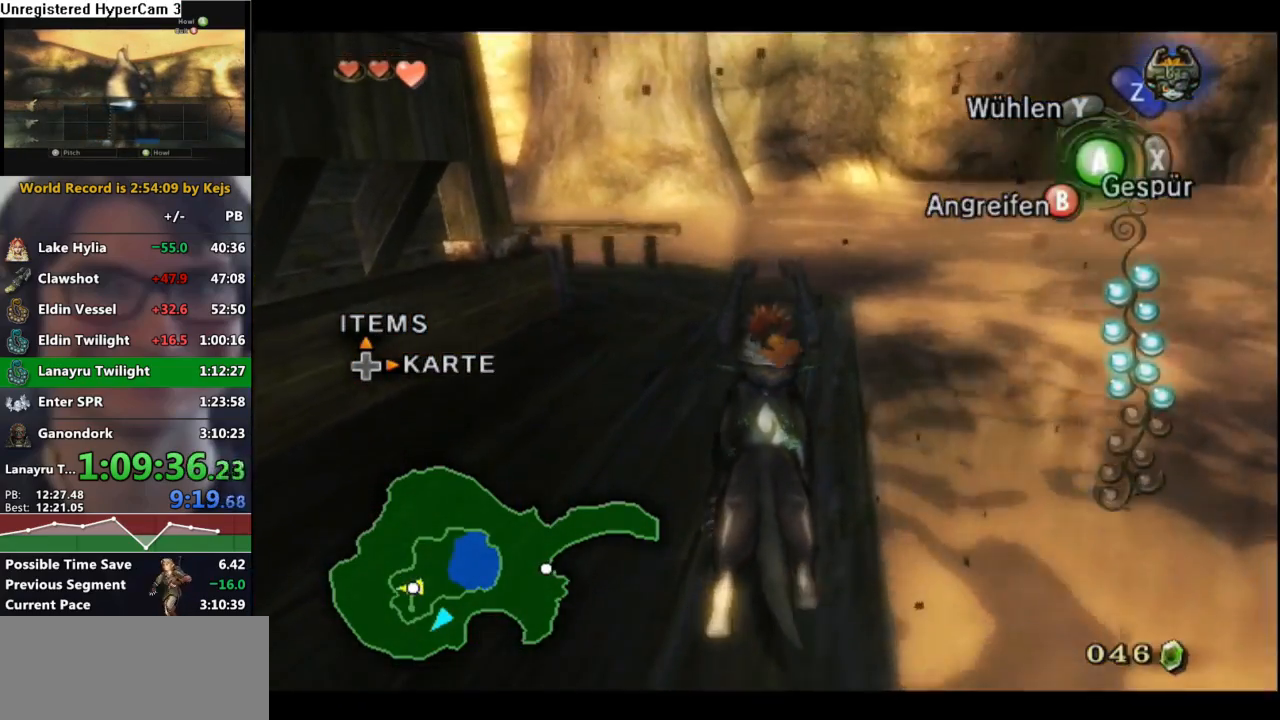
{"buttons": ["L1"], "left_stick": "down-left", "right_stick": "center", "events": [[50, "L1", "down"], [117, "left_stick", "center"], [350, "left_stick", "down-left"]]}
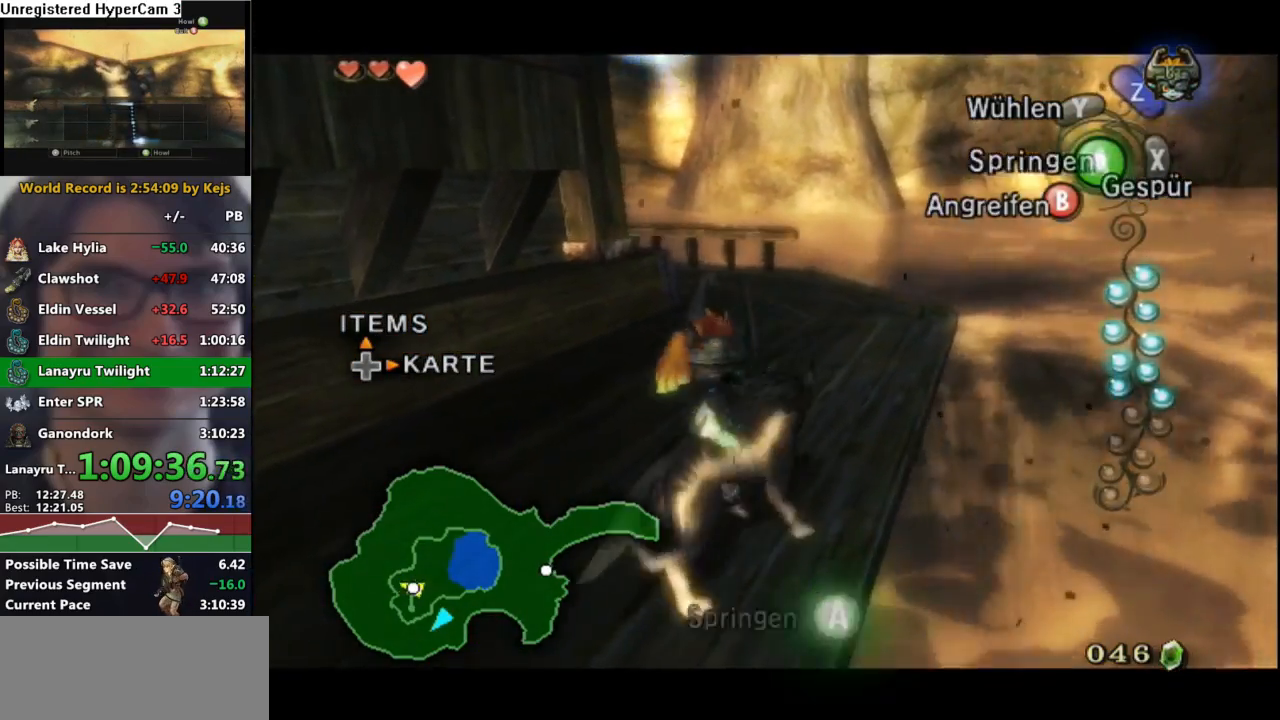
{"buttons": ["L1"], "left_stick": "center", "right_stick": "center", "events": [[17, "left_stick", "center"], [417, "left_stick", "left"], [500, "left_stick", "center"]]}
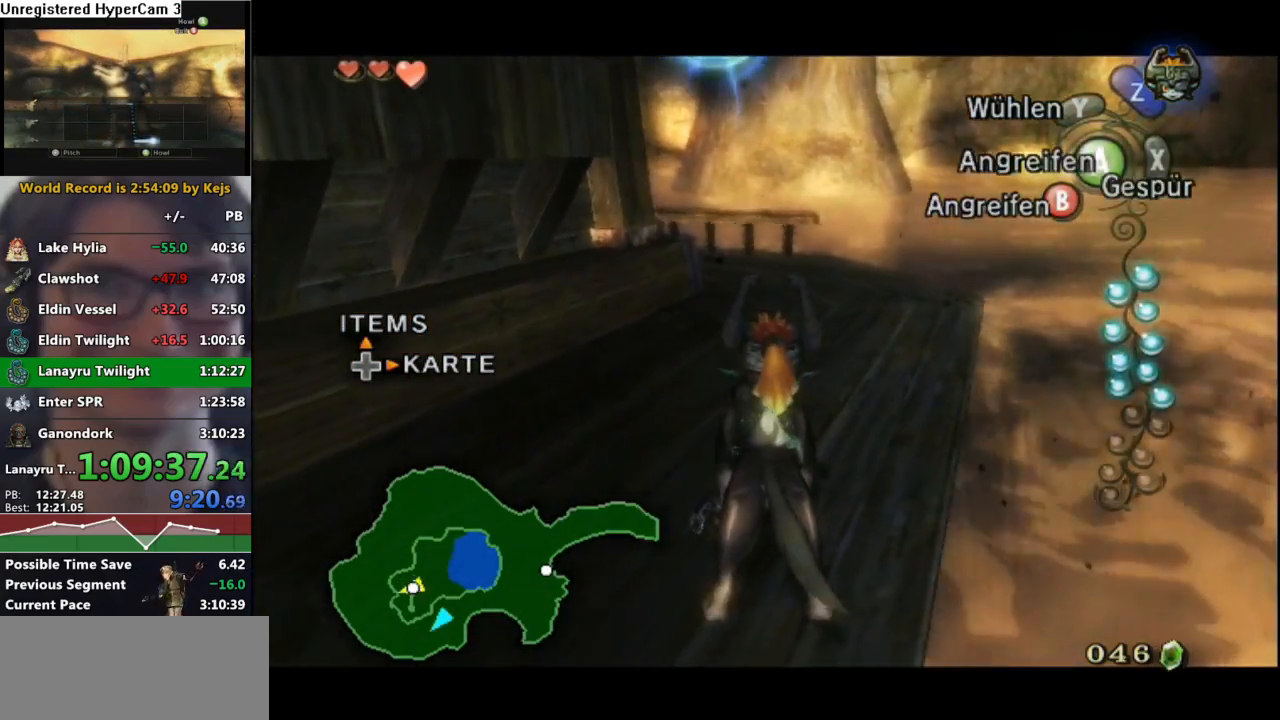
{"buttons": ["L1"], "left_stick": "center", "right_stick": "center", "events": []}
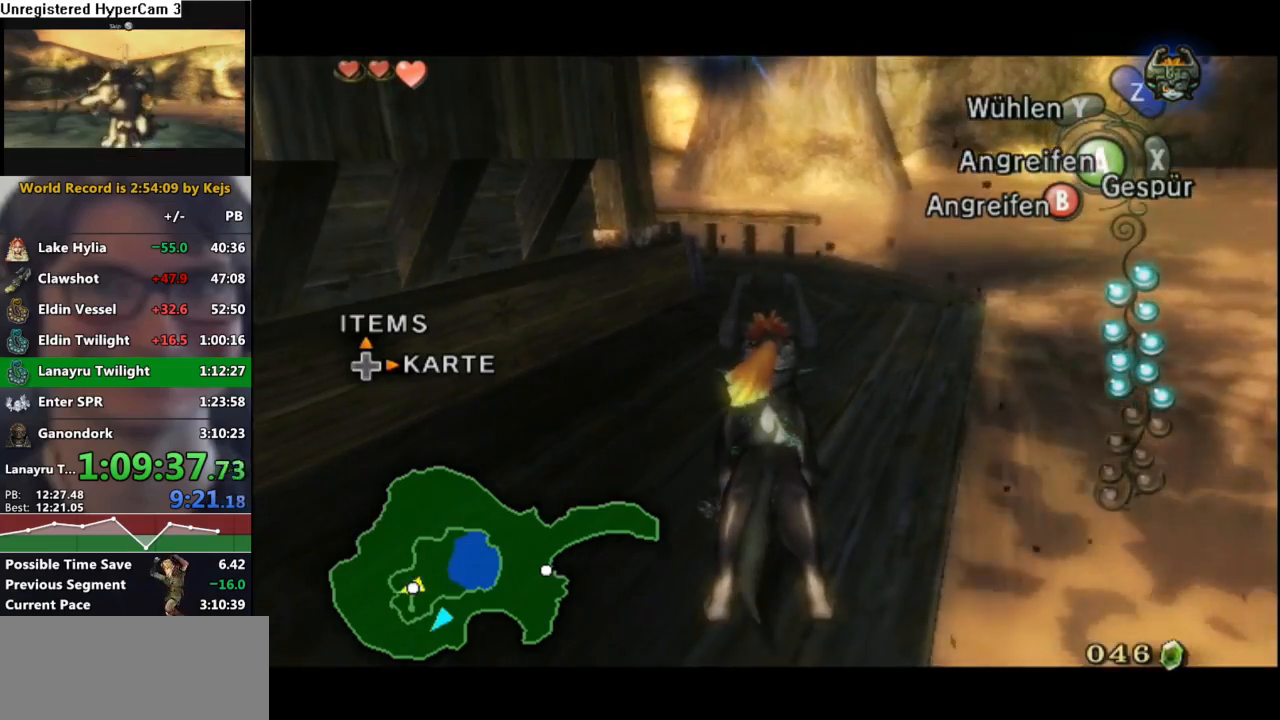
{"buttons": ["A"], "left_stick": "up", "right_stick": "center", "events": [[183, "A", "down"], [200, "A", "up"], [283, "A", "down"], [367, "A", "up"], [367, "L1", "up"], [400, "left_stick", "up"], [450, "A", "down"]]}
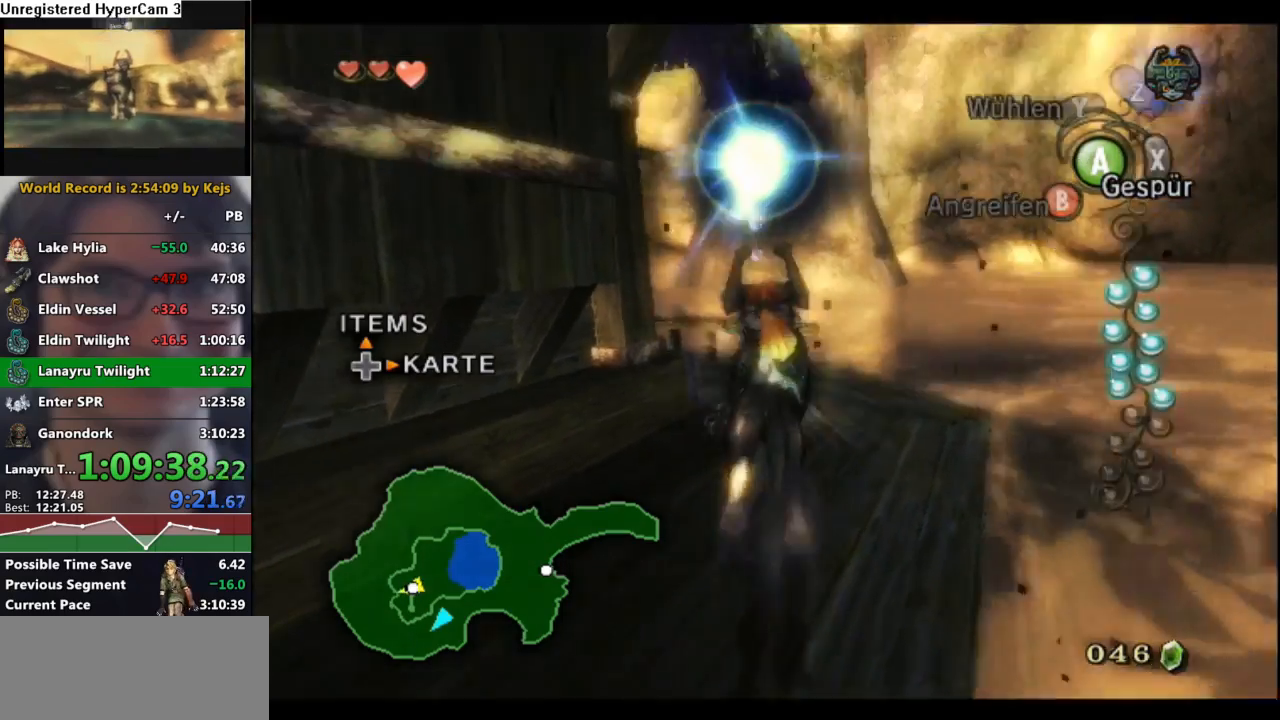
{"buttons": [], "left_stick": "up", "right_stick": "center", "events": [[33, "A", "up"], [117, "A", "down"], [183, "A", "up"], [267, "A", "down"], [333, "A", "up"], [400, "A", "down"], [483, "A", "up"]]}
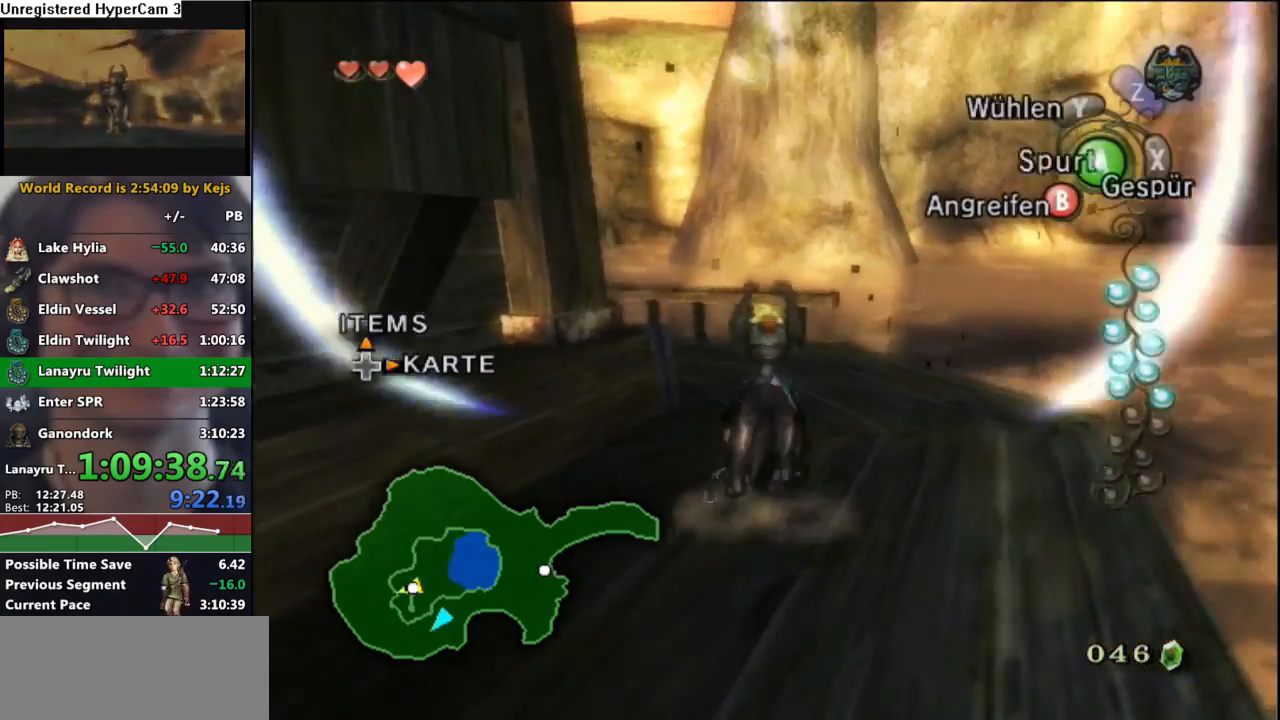
{"buttons": [], "left_stick": "up-left", "right_stick": "right", "events": [[50, "A", "down"], [117, "A", "up"], [183, "left_stick", "up-left"], [300, "right_stick", "right"]]}
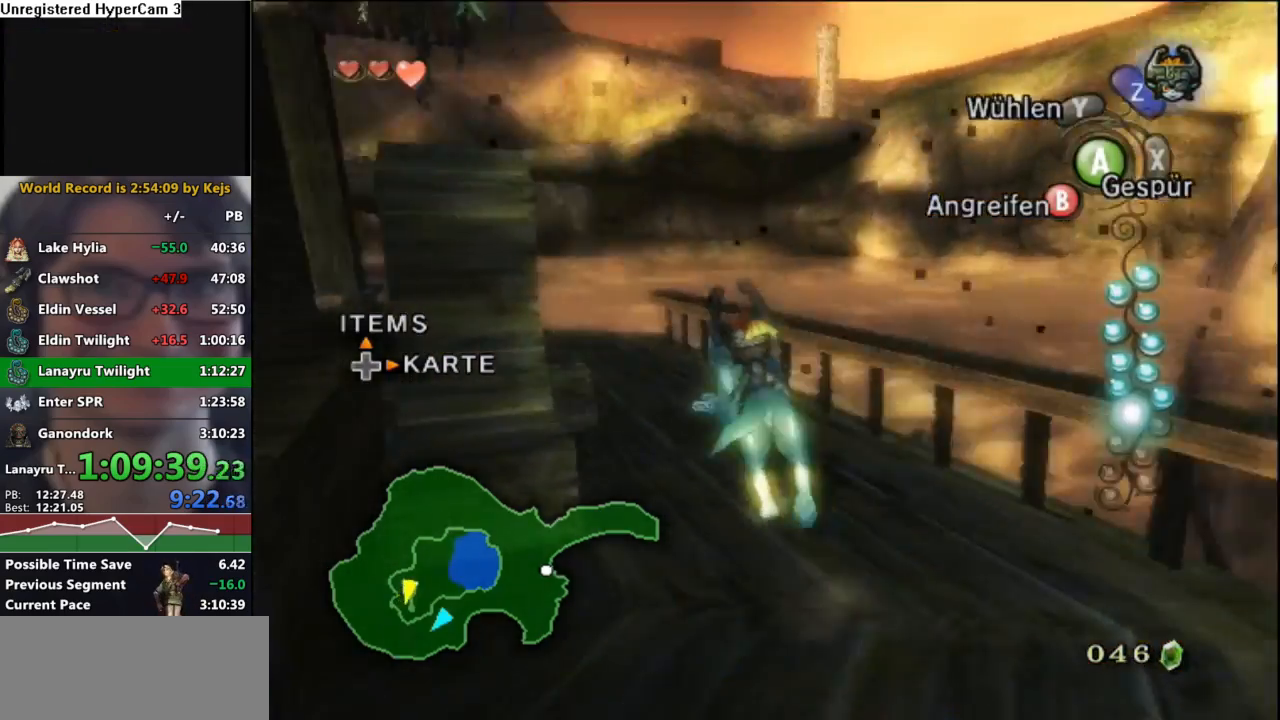
{"buttons": [], "left_stick": "up-left", "right_stick": "center", "events": [[17, "right_stick", "center"], [33, "left_stick", "up"], [117, "A", "down"], [217, "A", "up"], [400, "left_stick", "up-left"]]}
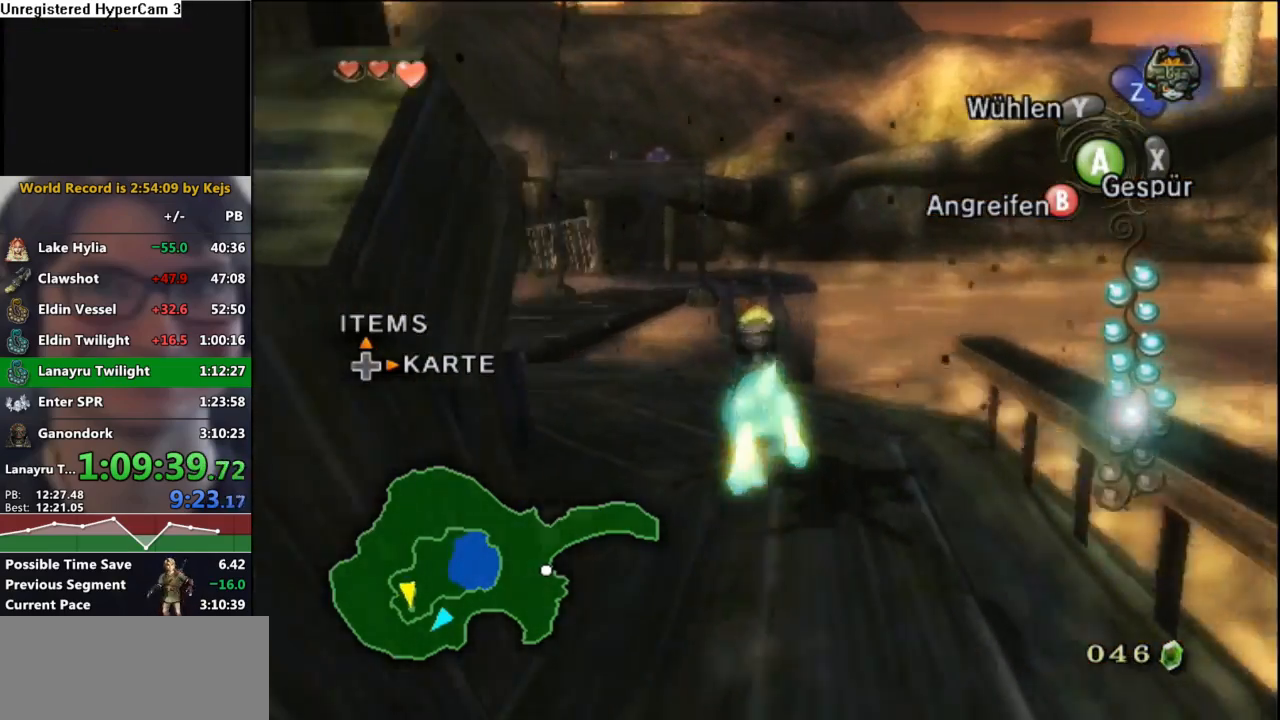
{"buttons": [], "left_stick": "up-right", "right_stick": "center", "events": [[483, "left_stick", "up-right"]]}
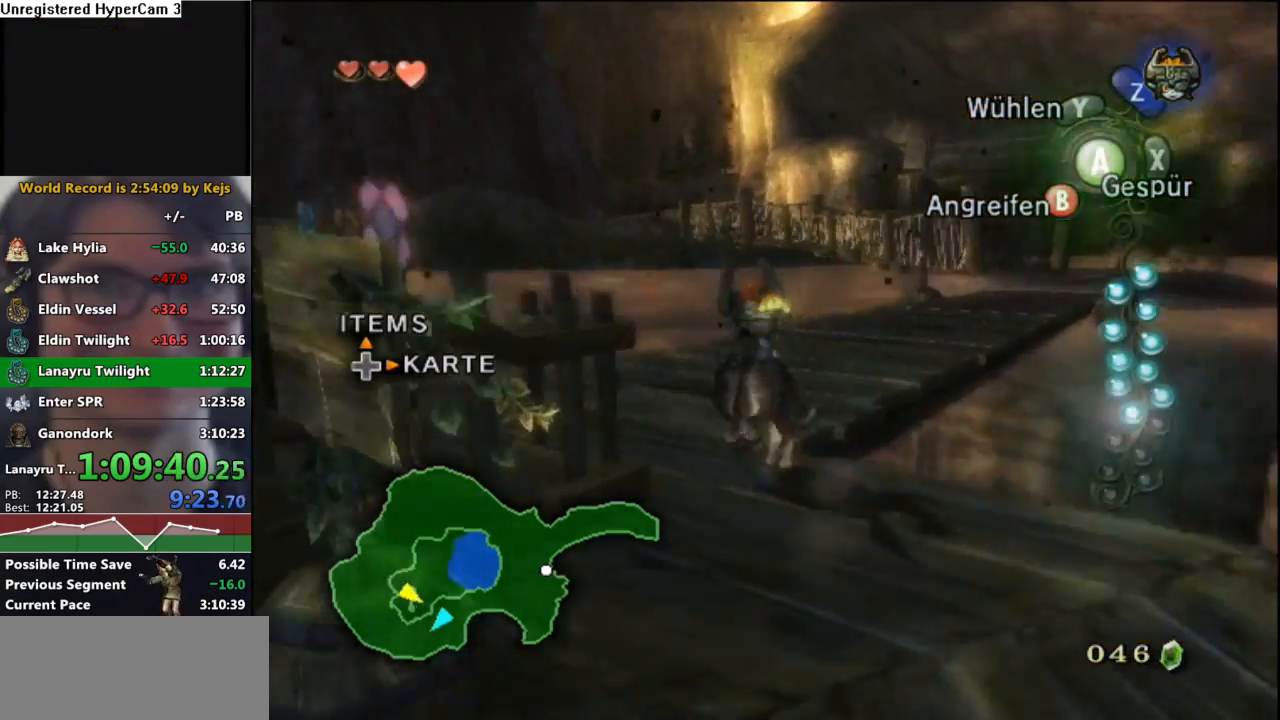
{"buttons": [], "left_stick": "up", "right_stick": "center", "events": [[133, "A", "down"], [200, "A", "up"], [283, "A", "down"], [333, "left_stick", "up"], [350, "A", "up"], [433, "A", "down"], [500, "A", "up"]]}
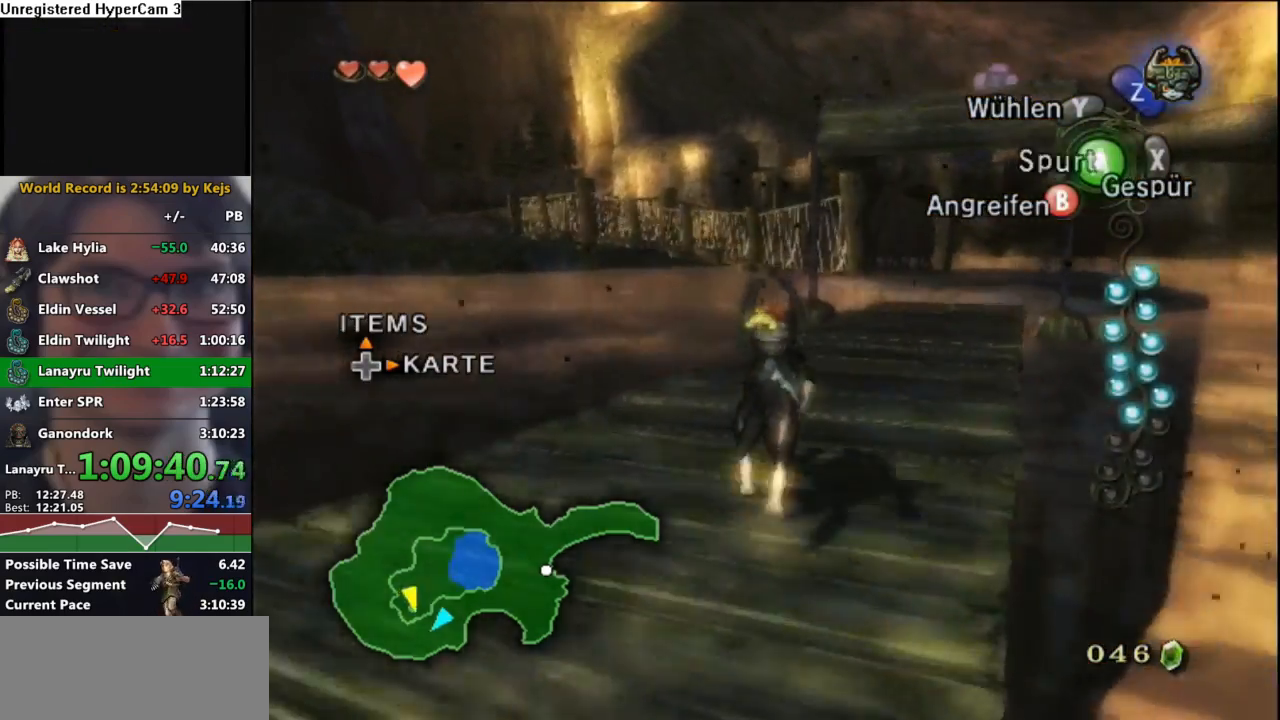
{"buttons": [], "left_stick": "up", "right_stick": "center", "events": [[100, "A", "down"], [150, "A", "up"], [217, "A", "down"], [300, "A", "up"], [383, "A", "down"], [450, "A", "up"]]}
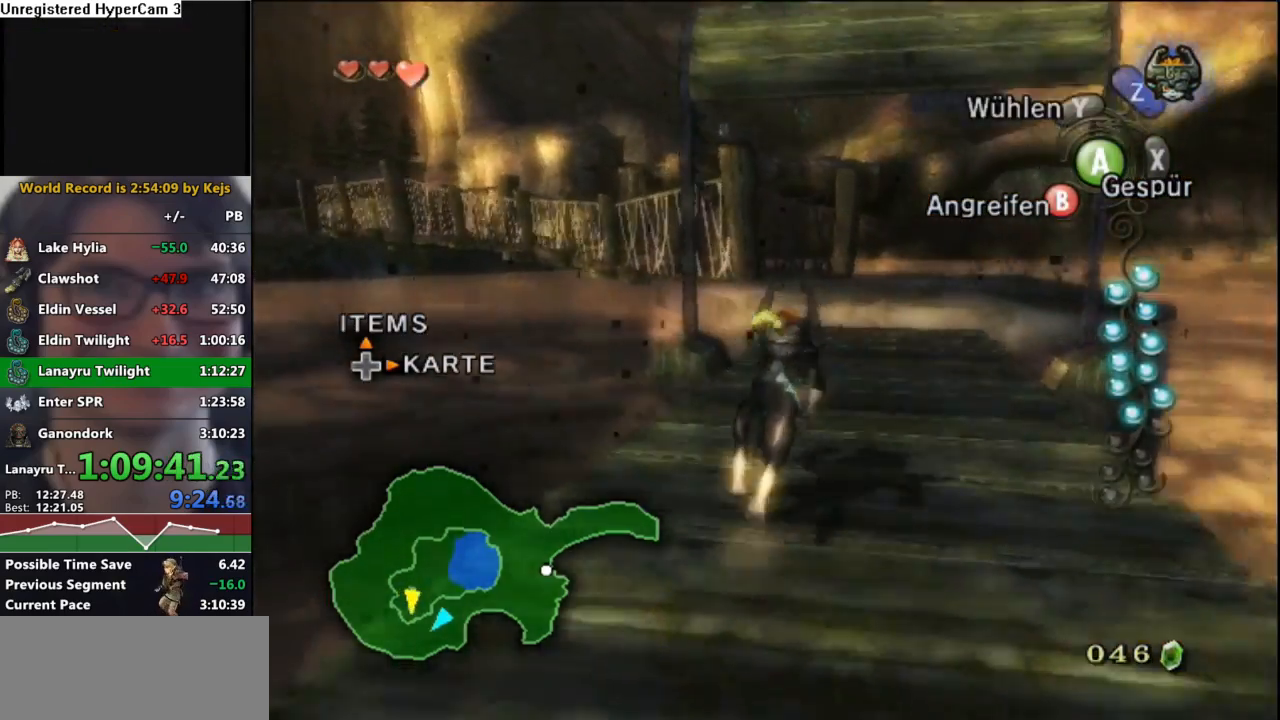
{"buttons": [], "left_stick": "up", "right_stick": "center", "events": [[50, "A", "down"], [100, "A", "up"], [183, "A", "down"], [267, "A", "up"]]}
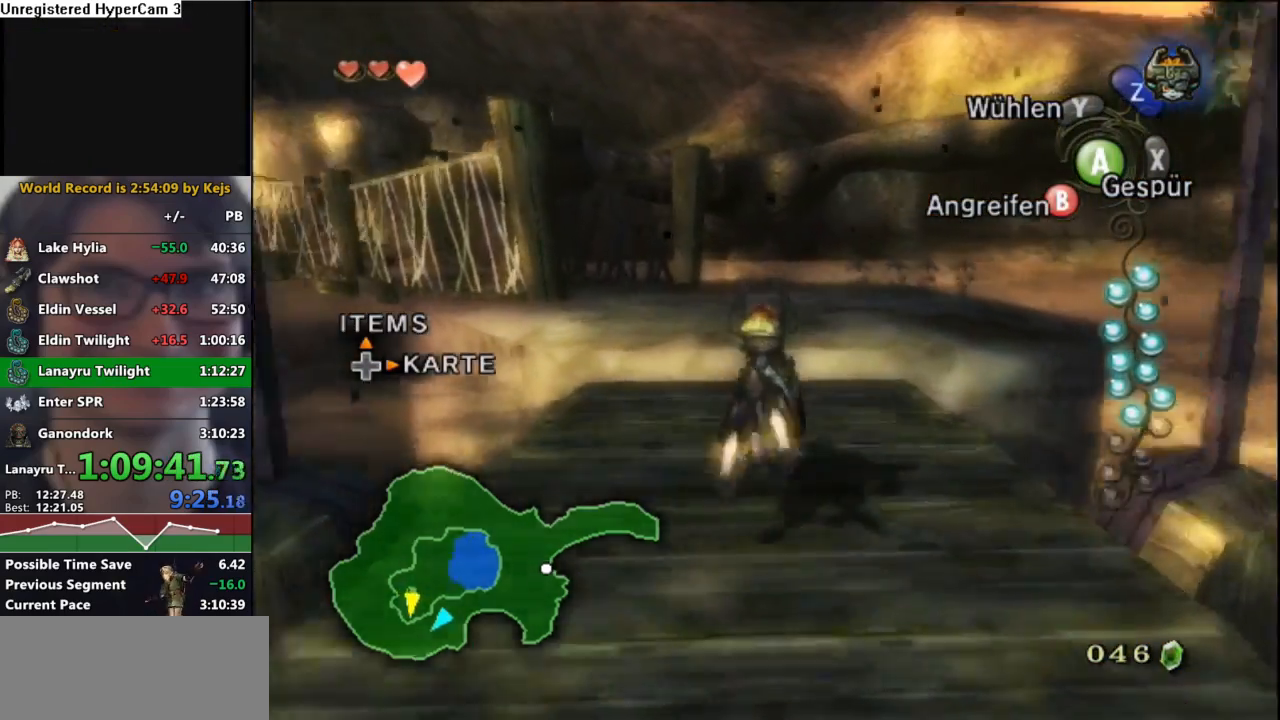
{"buttons": [], "left_stick": "up-right", "right_stick": "center", "events": [[483, "left_stick", "up-right"]]}
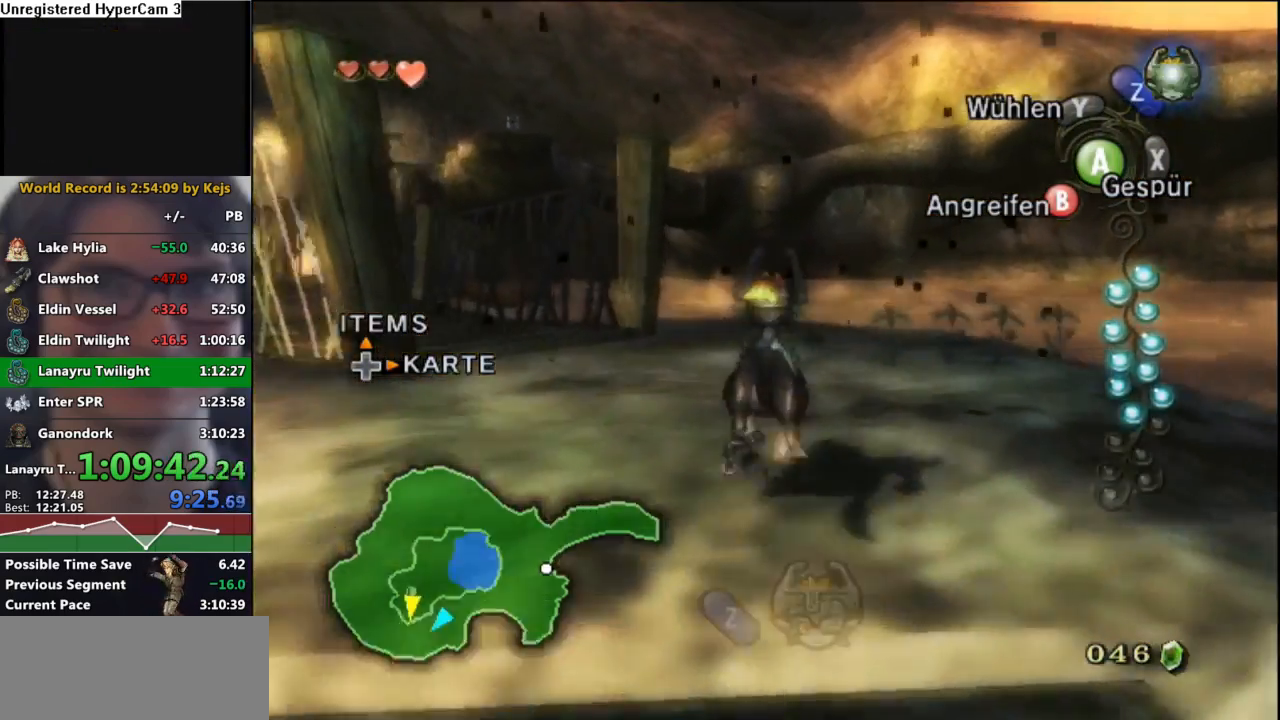
{"buttons": ["A"], "left_stick": "center", "right_stick": "center", "events": [[367, "left_stick", "center"], [417, "A", "down"]]}
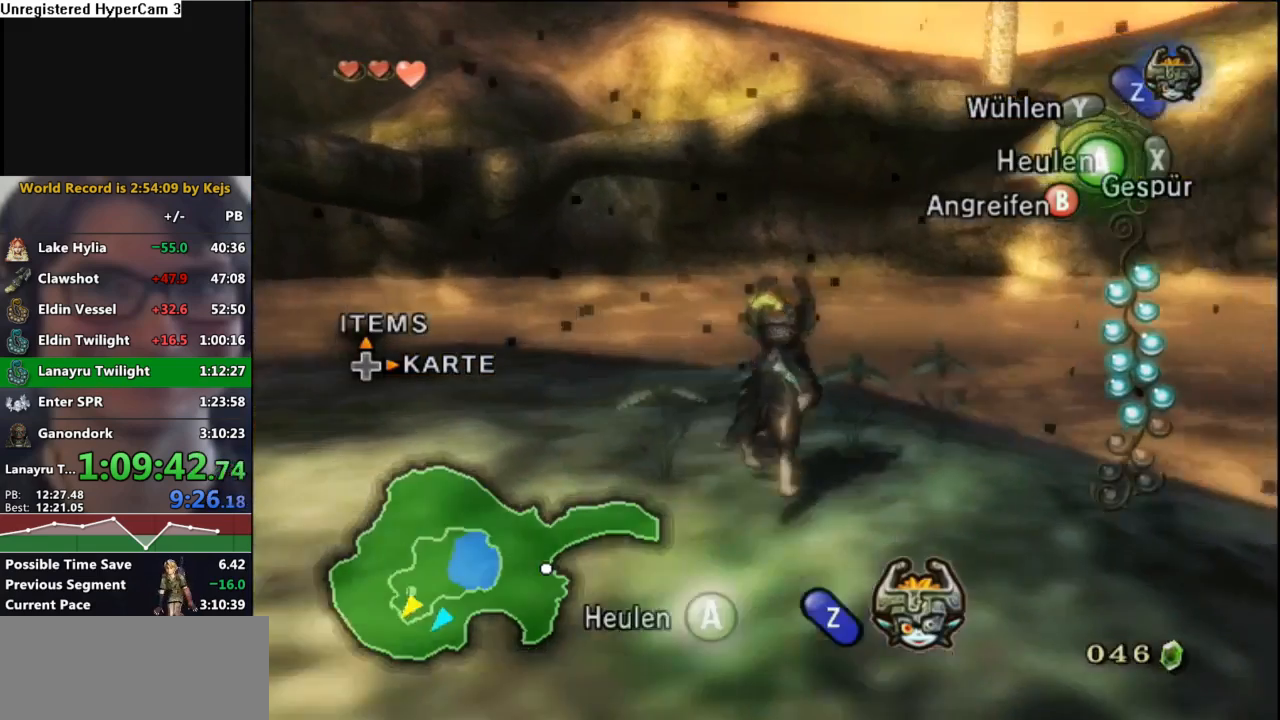
{"buttons": ["A"], "left_stick": "center", "right_stick": "center", "events": []}
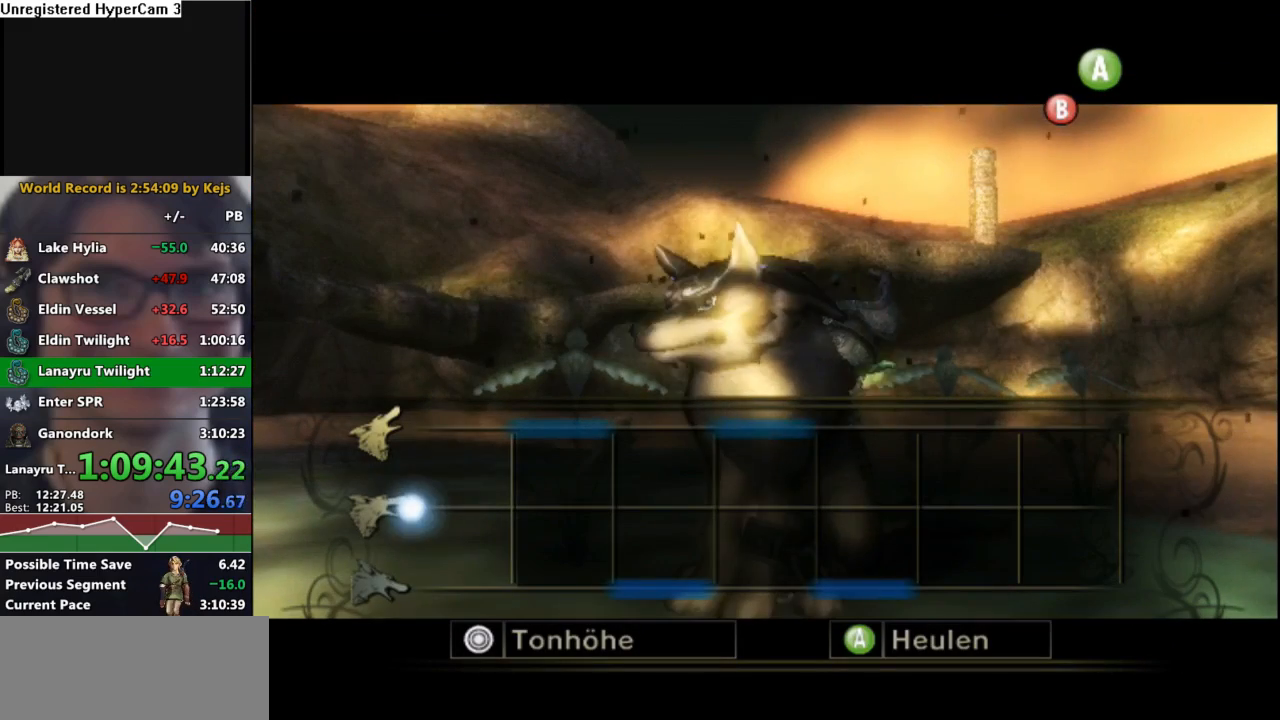
{"buttons": ["A"], "left_stick": "up", "right_stick": "center", "events": [[133, "left_stick", "up"]]}
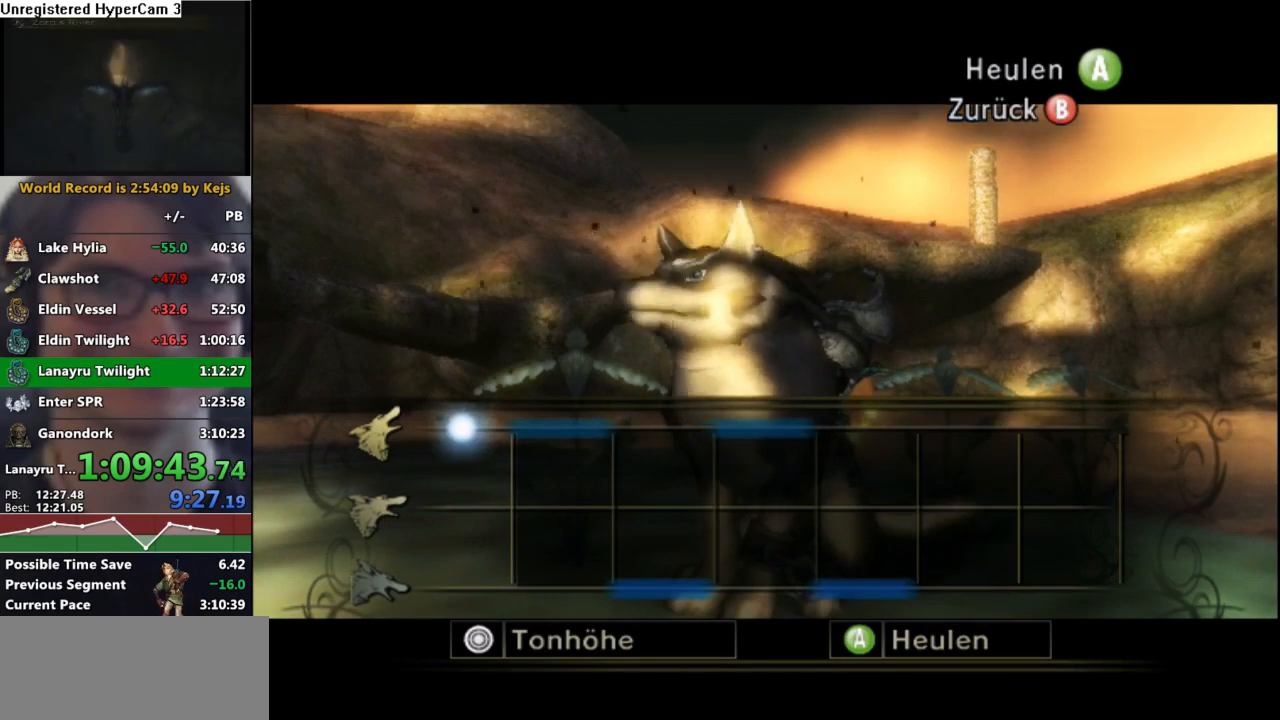
{"buttons": ["A"], "left_stick": "up", "right_stick": "center", "events": []}
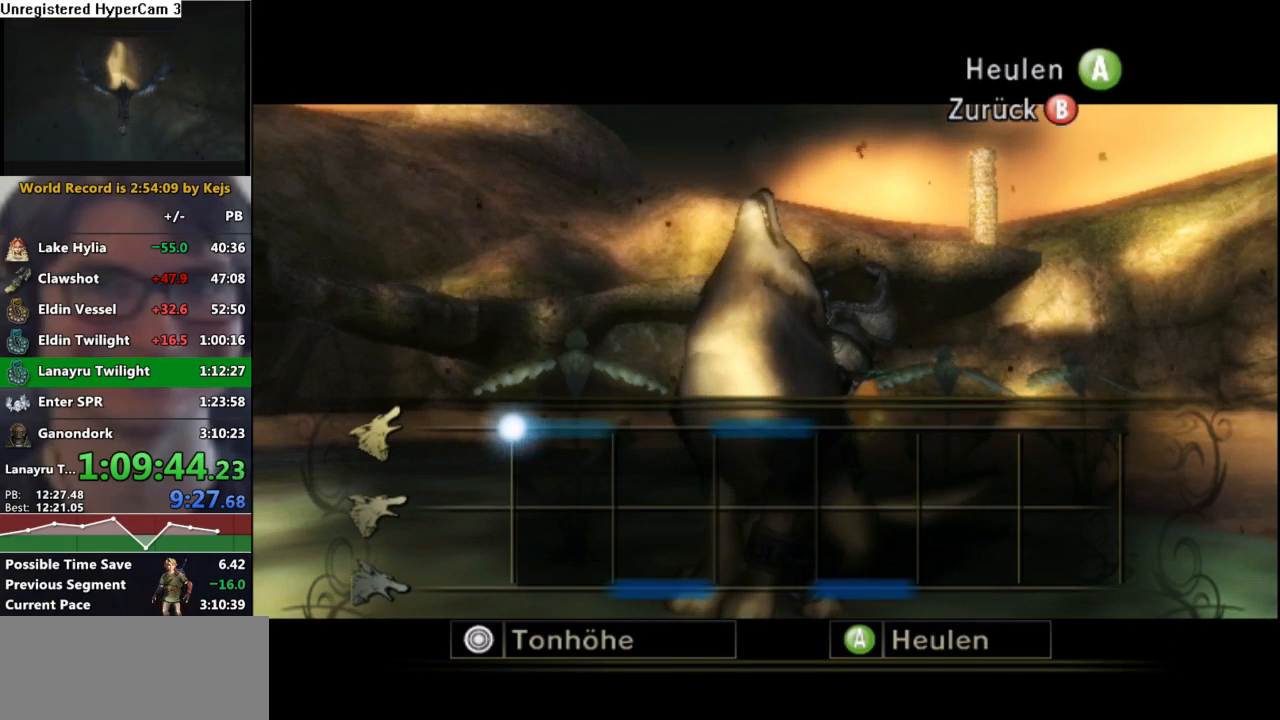
{"buttons": ["A"], "left_stick": "up", "right_stick": "center", "events": []}
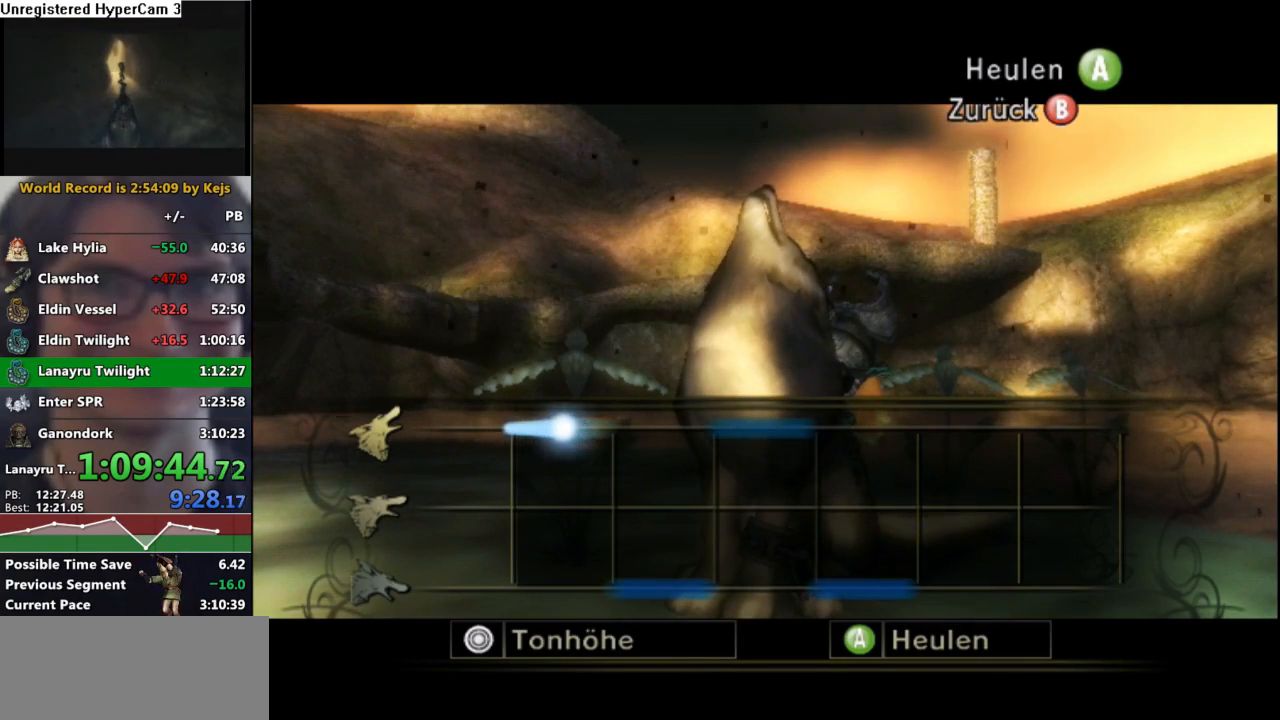
{"buttons": ["A"], "left_stick": "down", "right_stick": "center", "events": [[283, "left_stick", "down"]]}
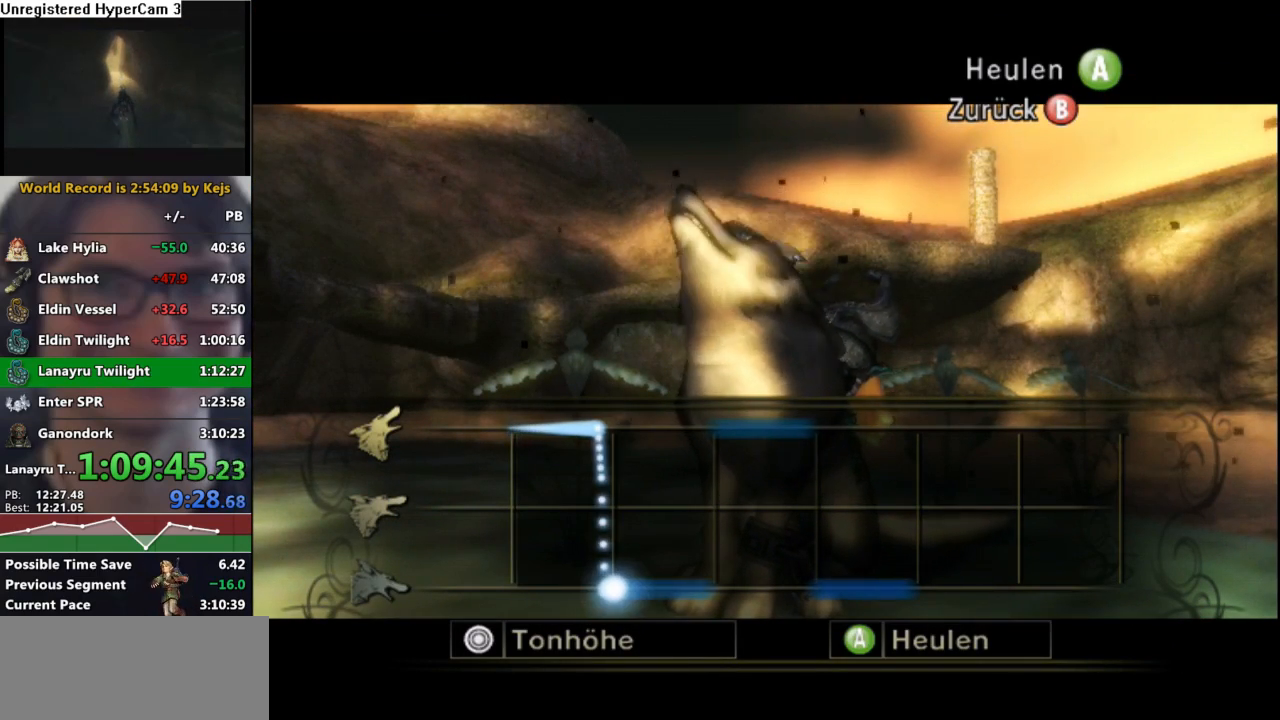
{"buttons": ["A"], "left_stick": "down", "right_stick": "center", "events": []}
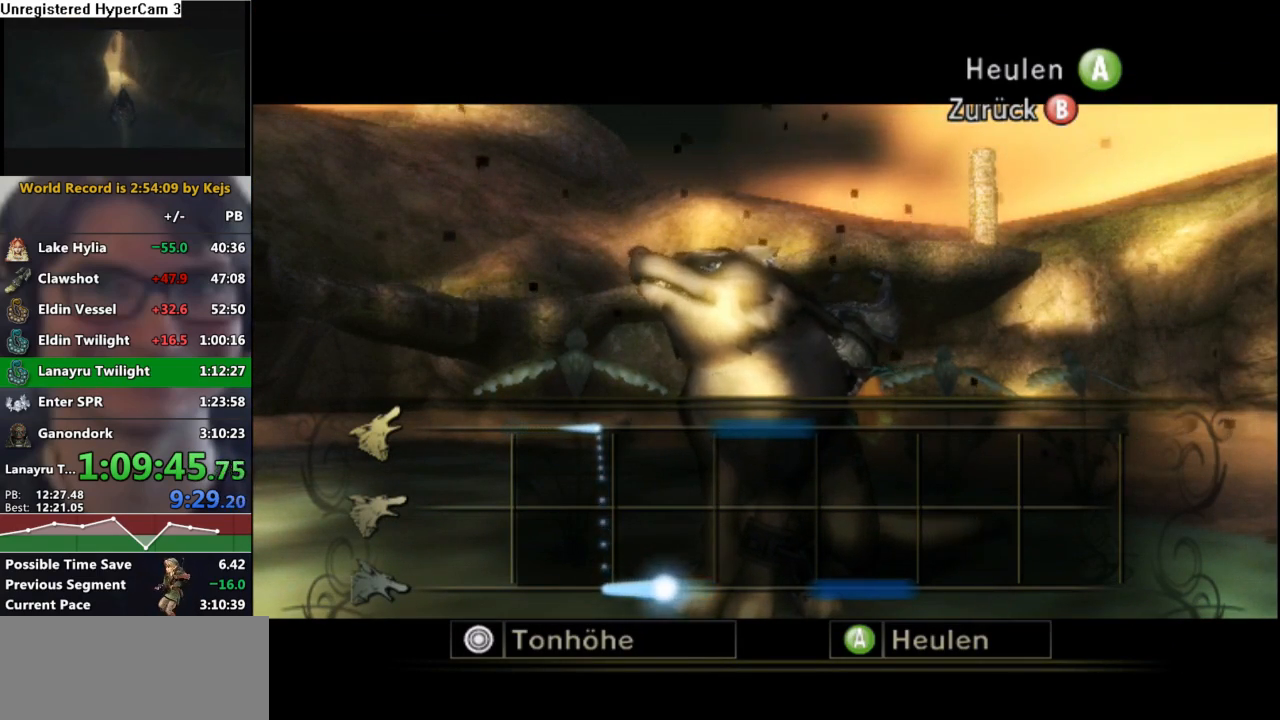
{"buttons": ["A"], "left_stick": "up", "right_stick": "center", "events": [[283, "left_stick", "up"]]}